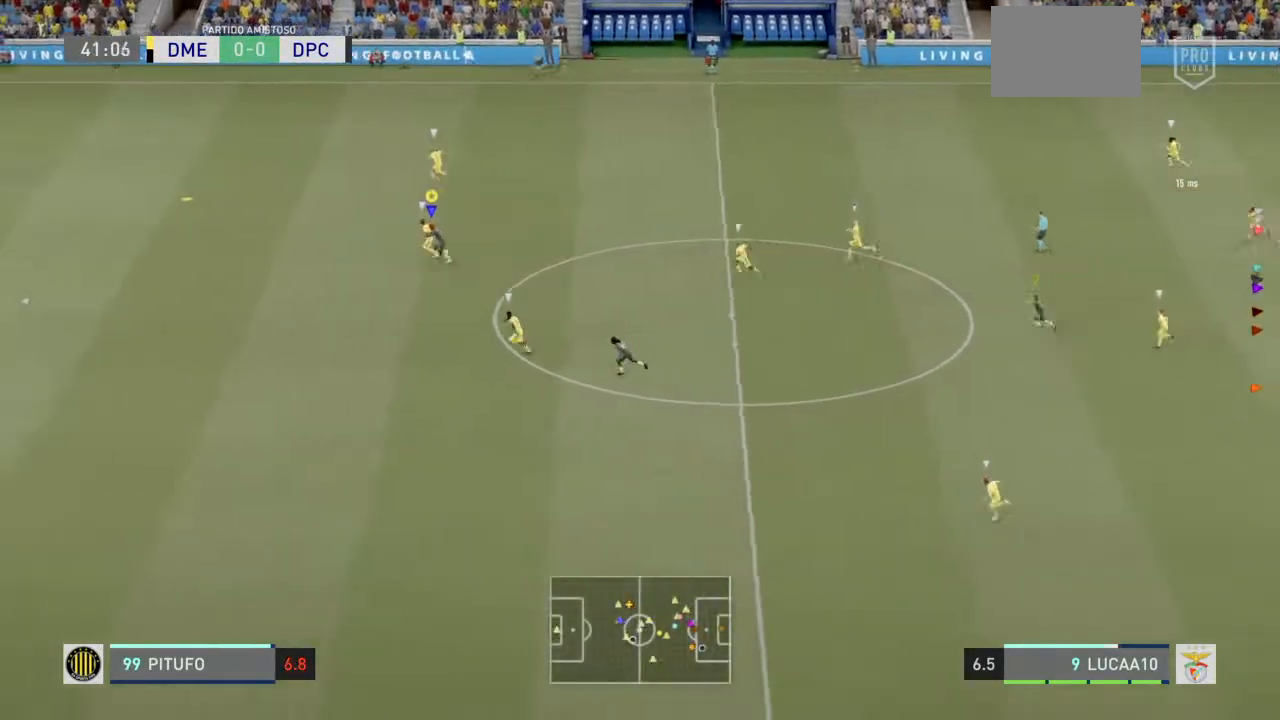
Gameplay with a controller (PlayStation layout); each line is a JSON object with the inputs held at the frame after it (dt_ms = milliseconds from this image to that frame). "events" lists button and stick changes between this image and that frame as [ms after this image, input, new state], when the widget could be followed in between. Not read: L3.
{"dt_ms": 500, "buttons": ["R2"], "left_stick": "left", "right_stick": "center", "events": []}
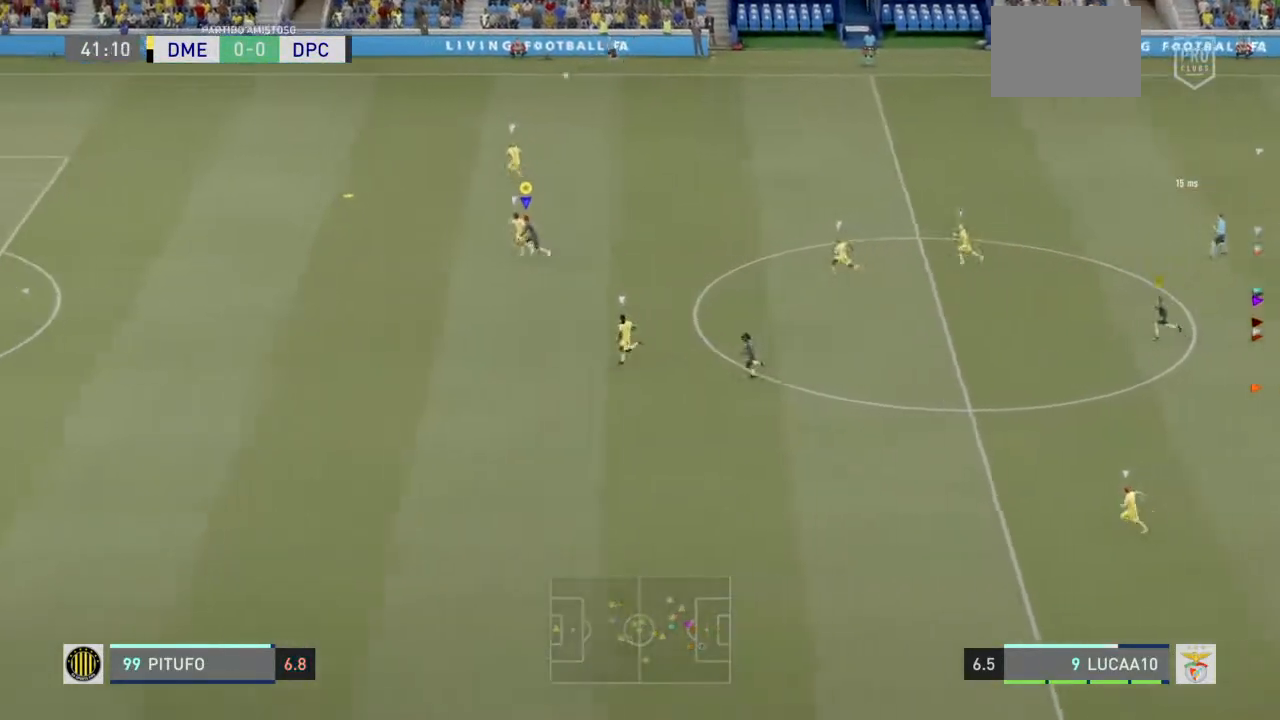
{"dt_ms": 500, "buttons": ["R2"], "left_stick": "left", "right_stick": "center", "events": []}
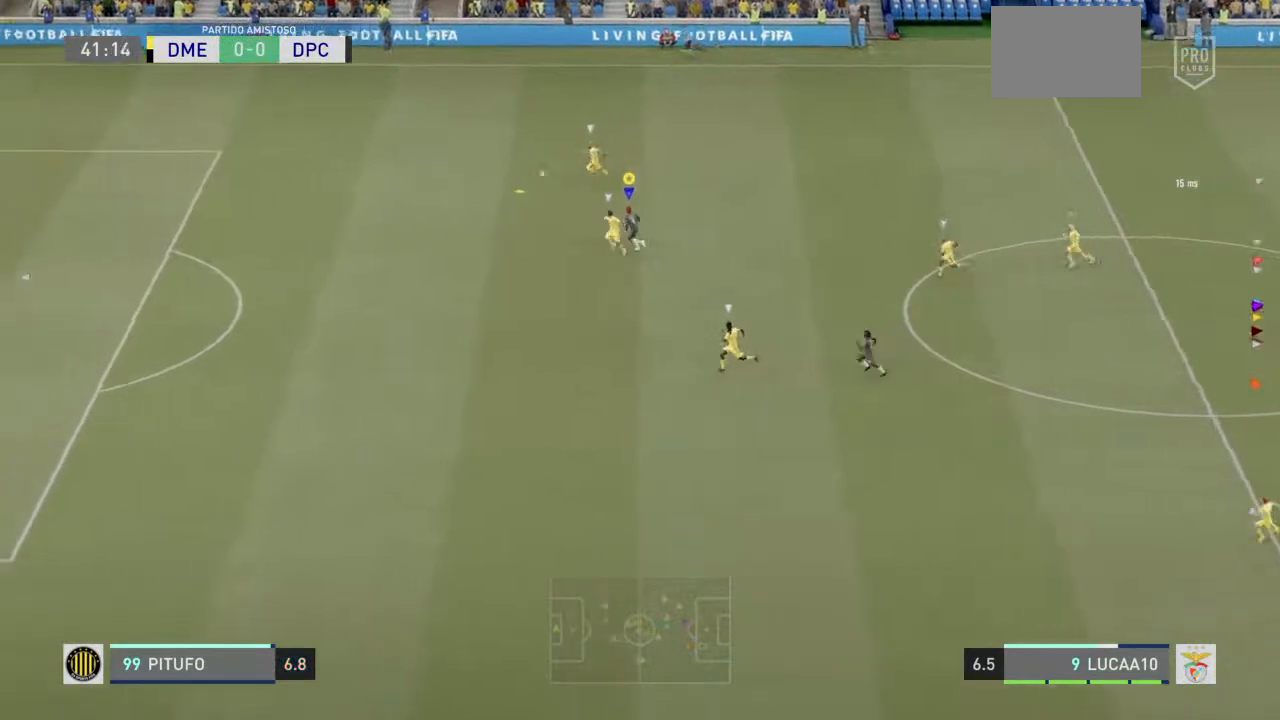
{"dt_ms": 500, "buttons": ["R2"], "left_stick": "left", "right_stick": "center", "events": []}
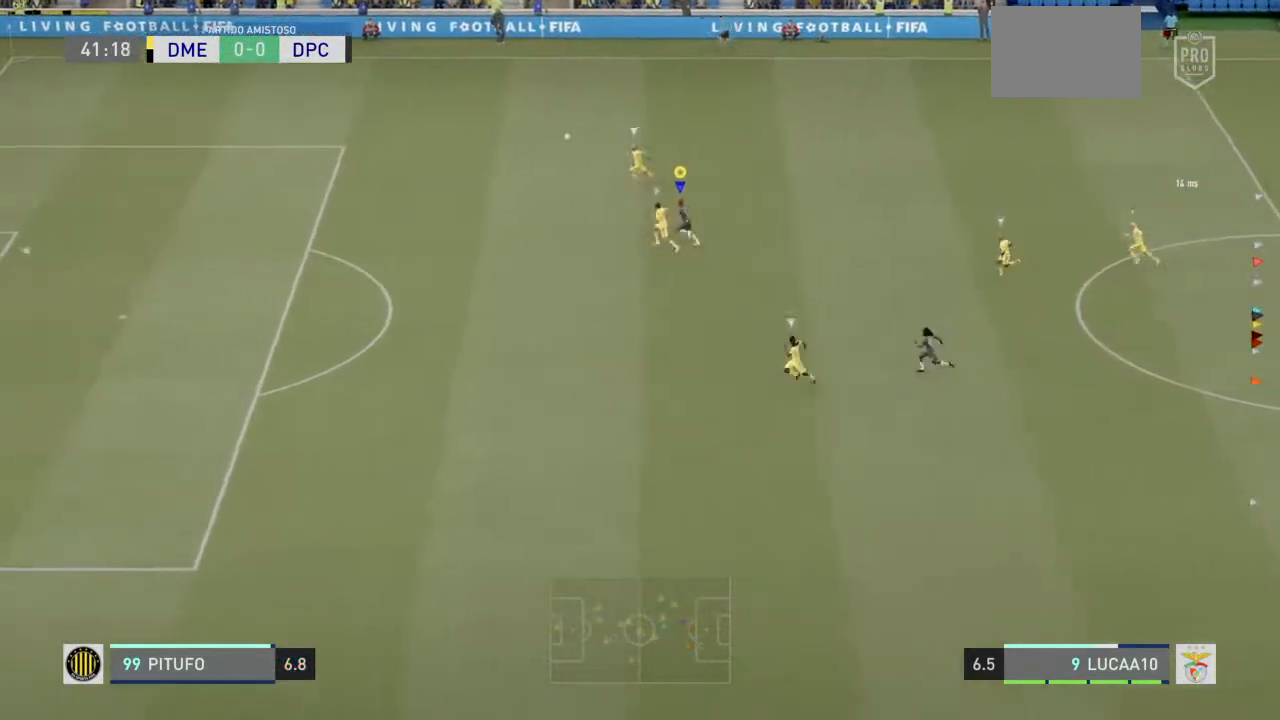
{"dt_ms": 500, "buttons": ["R2"], "left_stick": "left", "right_stick": "center", "events": []}
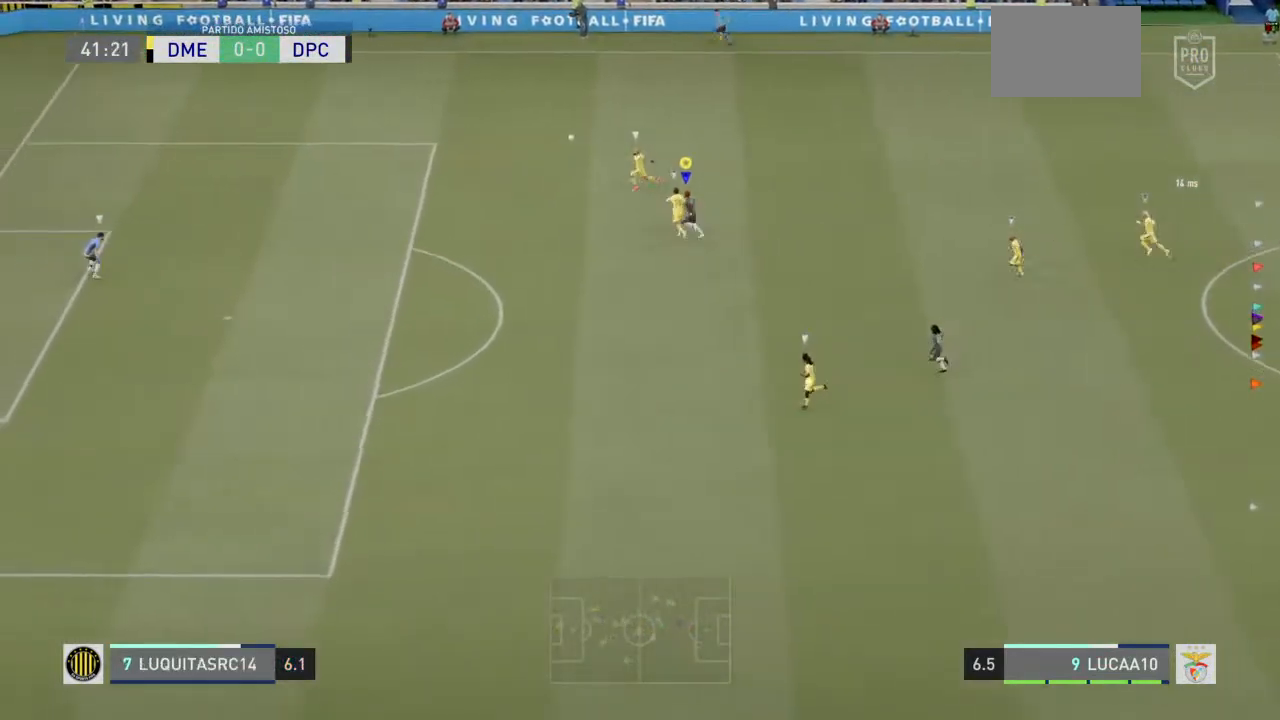
{"dt_ms": 500, "buttons": ["R2"], "left_stick": "left", "right_stick": "center", "events": []}
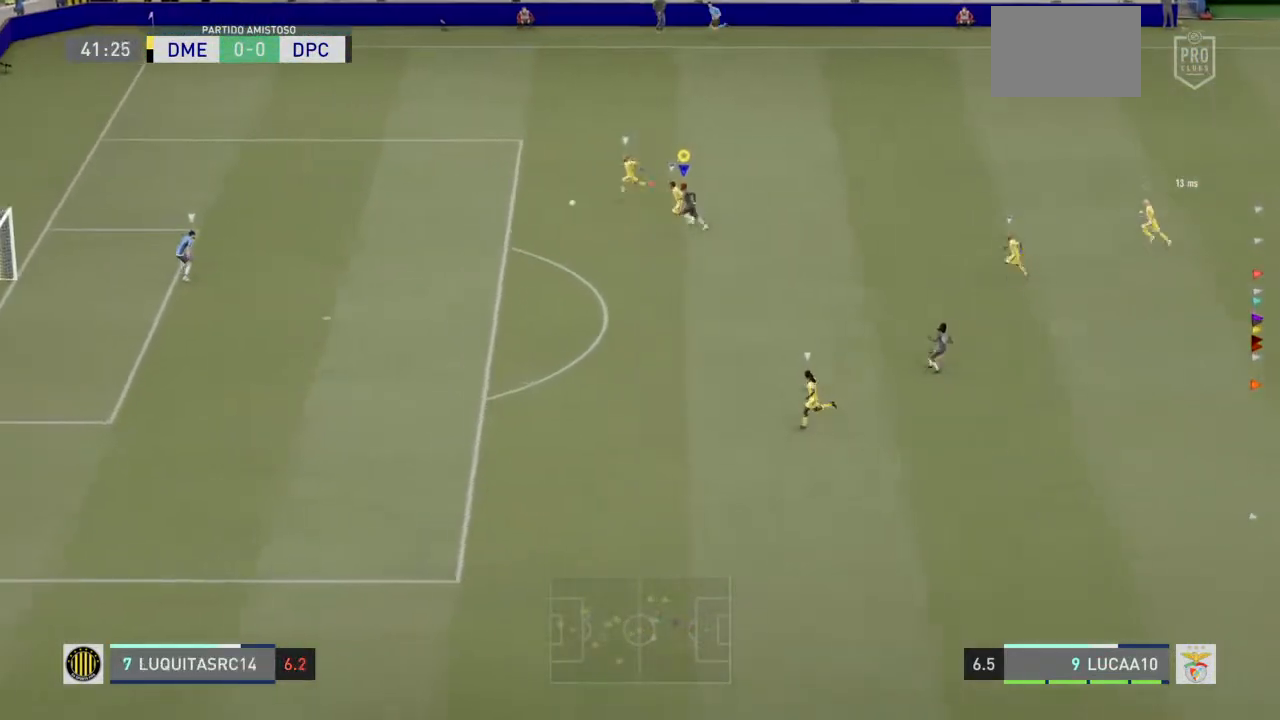
{"dt_ms": 500, "buttons": ["R2"], "left_stick": "left", "right_stick": "center", "events": []}
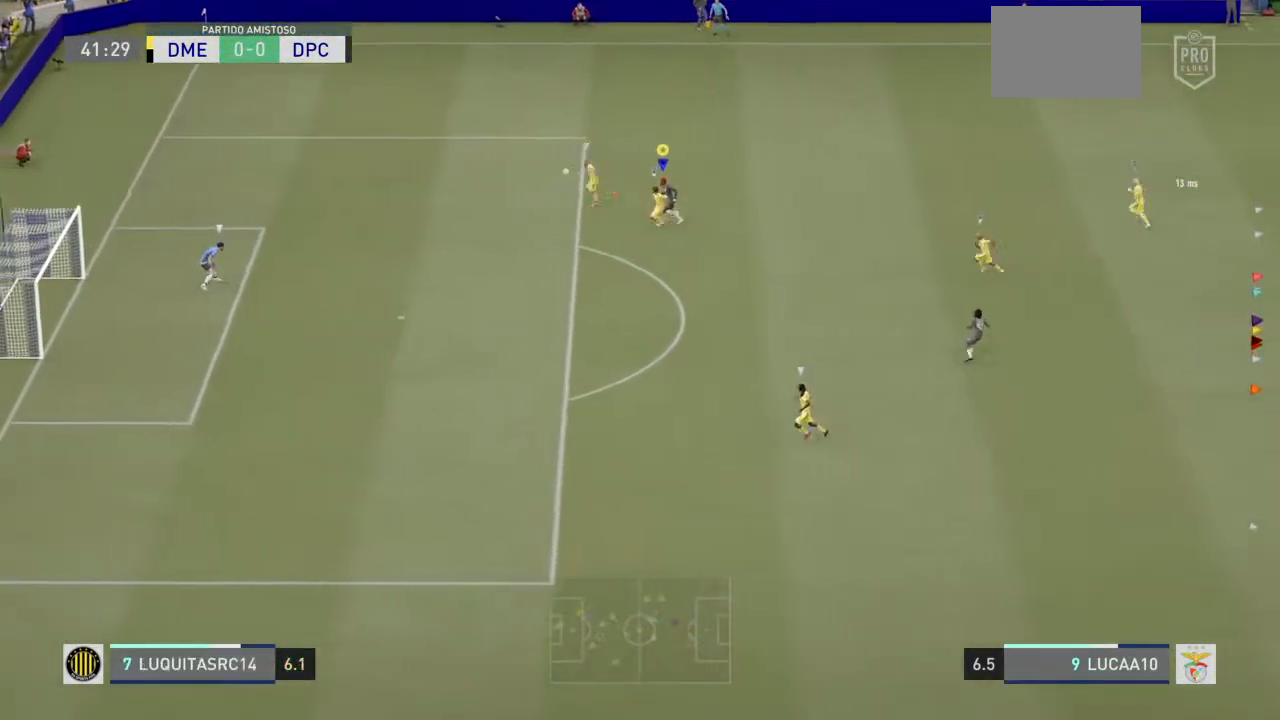
{"dt_ms": 500, "buttons": ["R2"], "left_stick": "left", "right_stick": "center", "events": []}
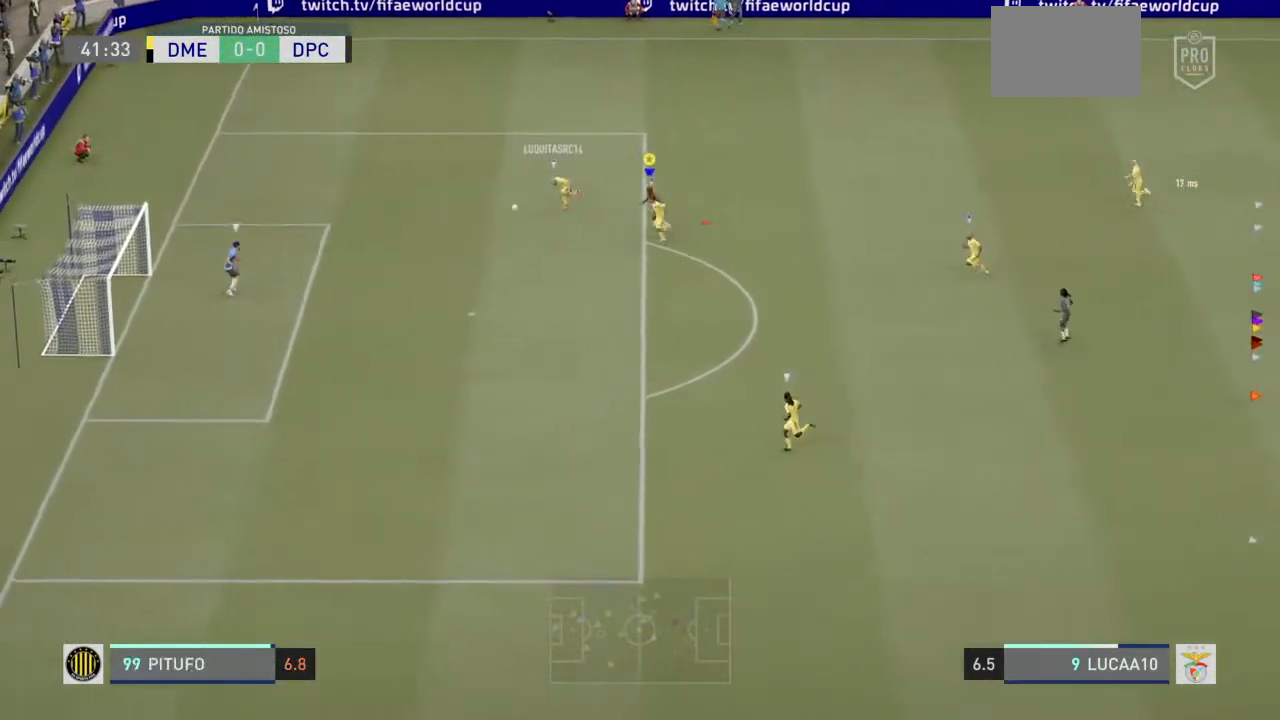
{"dt_ms": 500, "buttons": ["R2"], "left_stick": "left", "right_stick": "center", "events": []}
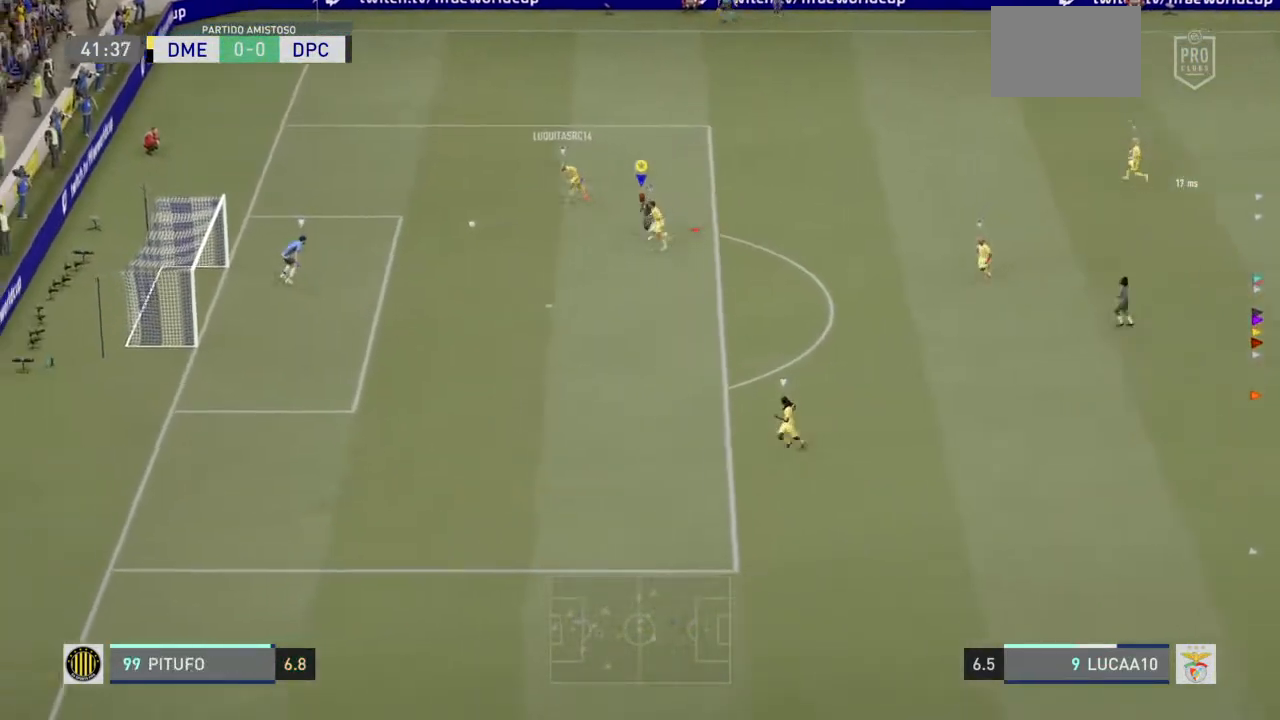
{"dt_ms": 500, "buttons": ["L2"], "left_stick": "left", "right_stick": "center", "events": [[300, "L2", "down"], [333, "R2", "up"]]}
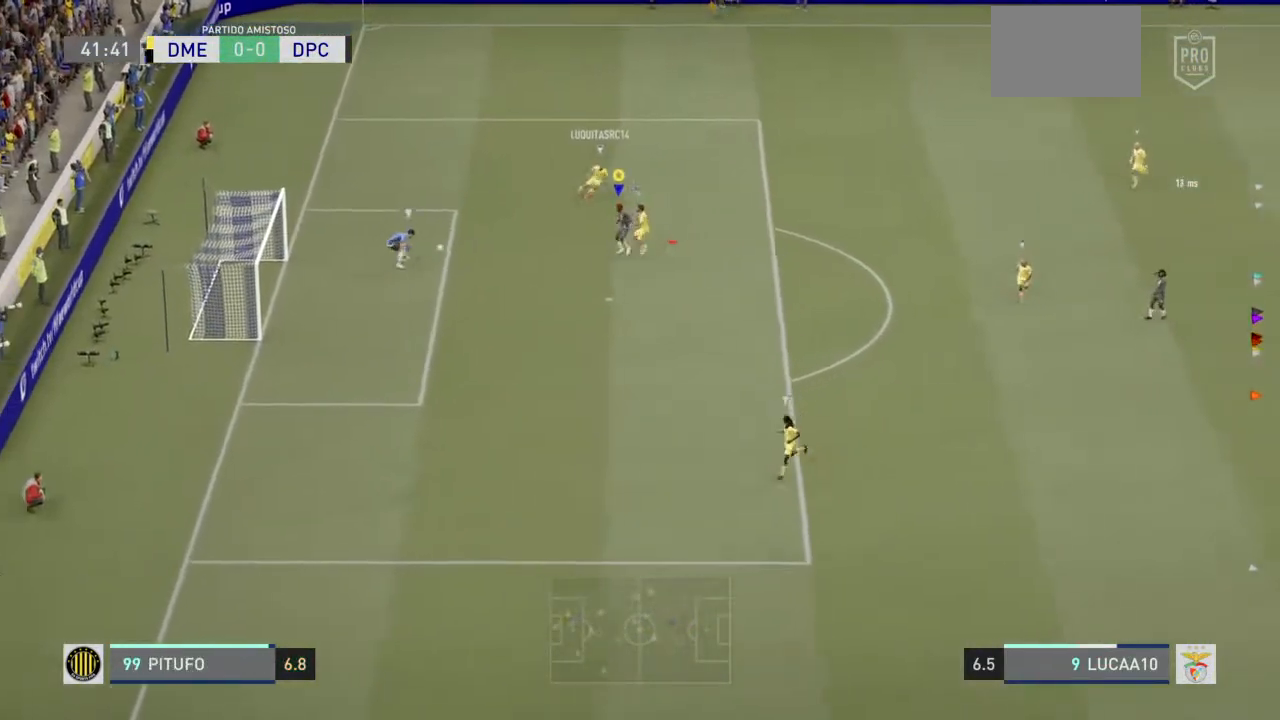
{"dt_ms": 500, "buttons": ["L2"], "left_stick": "up", "right_stick": "center", "events": [[33, "left_stick", "up-left"], [500, "left_stick", "up"]]}
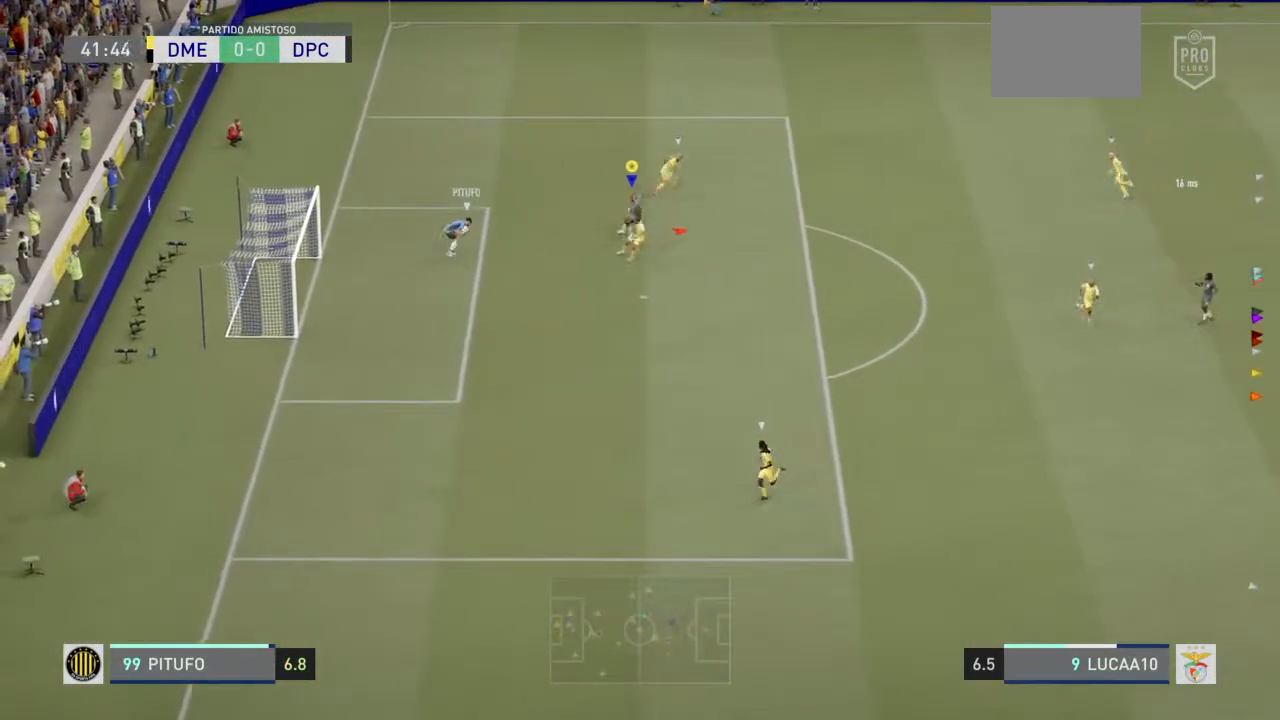
{"dt_ms": 500, "buttons": [], "left_stick": "up", "right_stick": "center", "events": [[400, "L2", "up"]]}
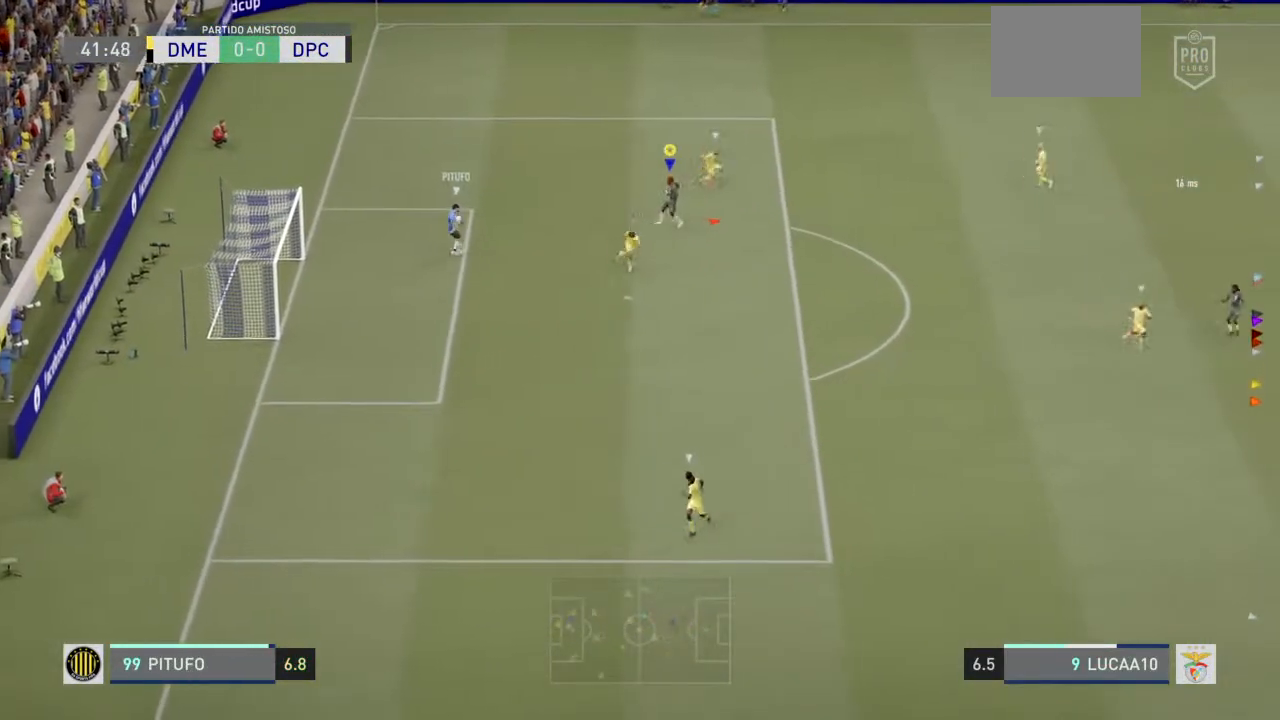
{"dt_ms": 500, "buttons": [], "left_stick": "down", "right_stick": "center", "events": [[33, "left_stick", "center"], [500, "left_stick", "down"]]}
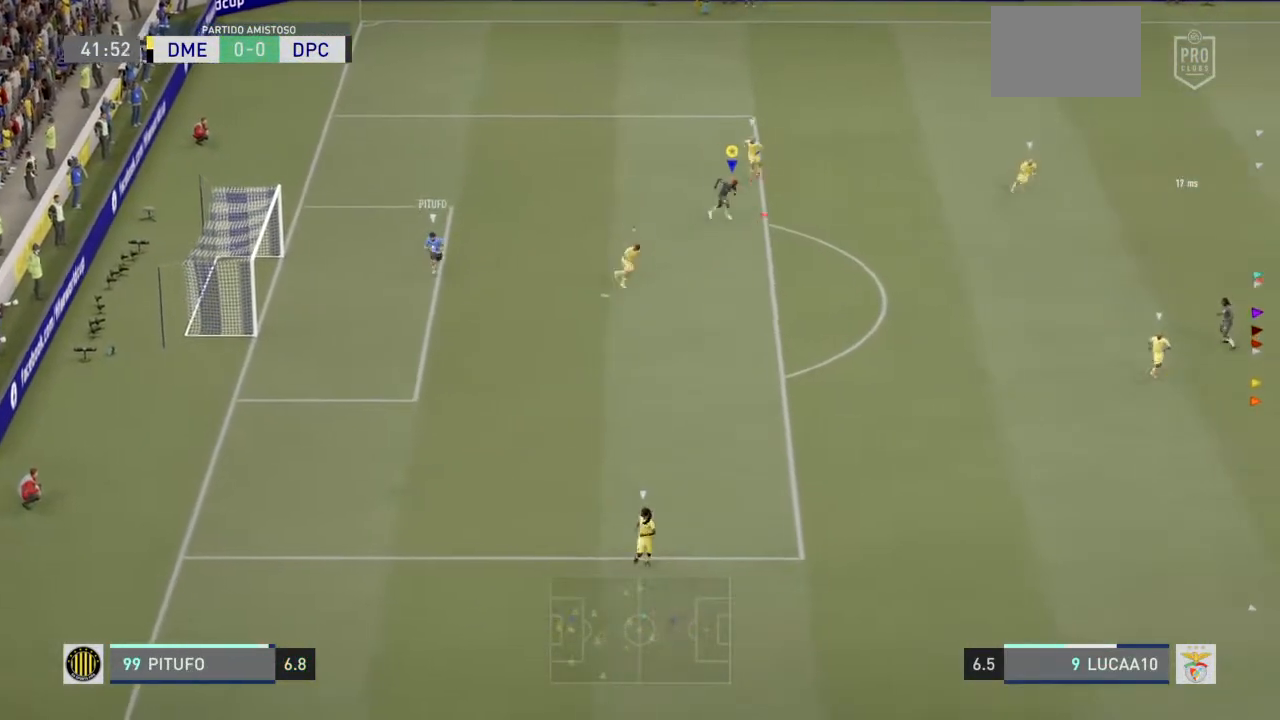
{"dt_ms": 500, "buttons": [], "left_stick": "down", "right_stick": "center", "events": []}
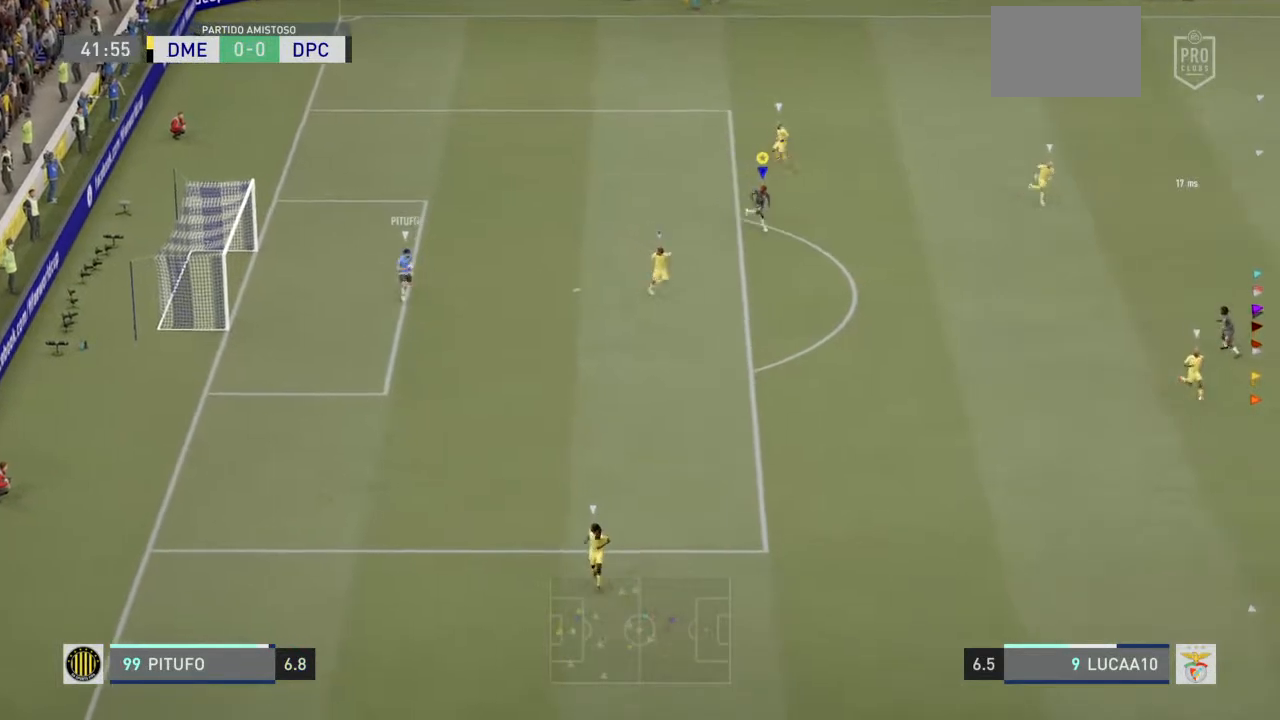
{"dt_ms": 500, "buttons": [], "left_stick": "down", "right_stick": "center", "events": []}
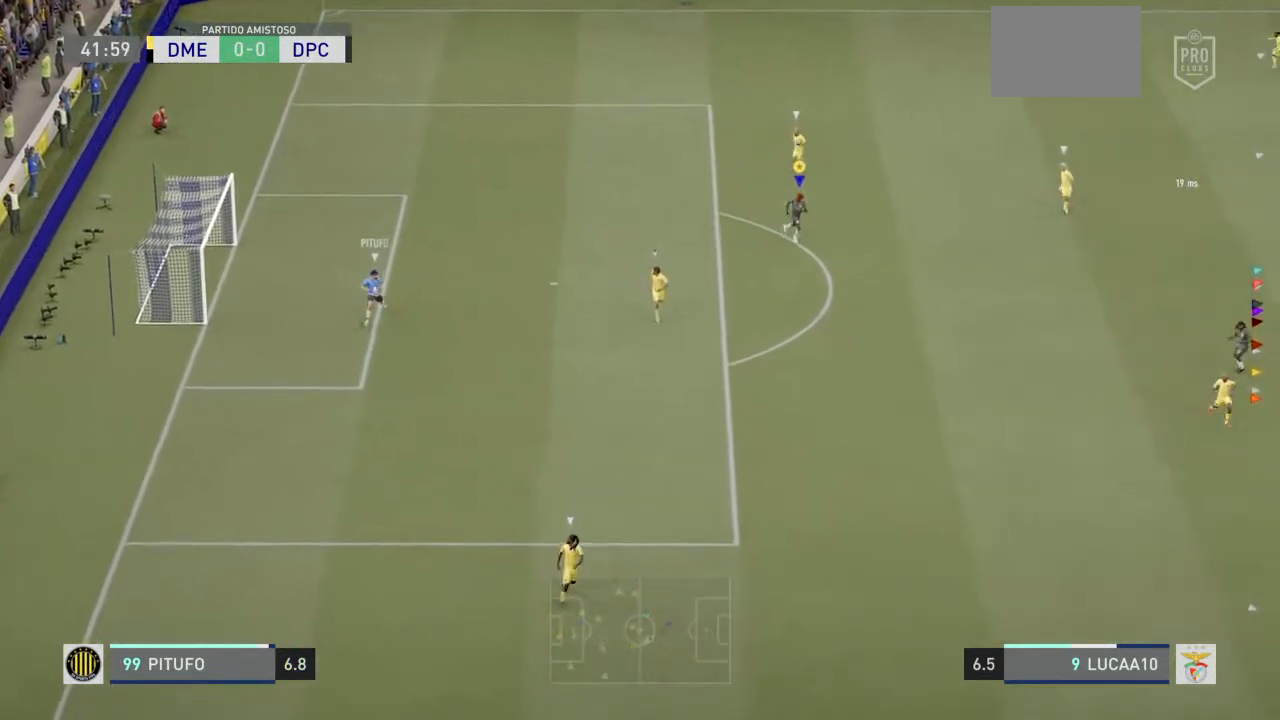
{"dt_ms": 500, "buttons": [], "left_stick": "down-left", "right_stick": "center", "events": [[100, "left_stick", "down-left"]]}
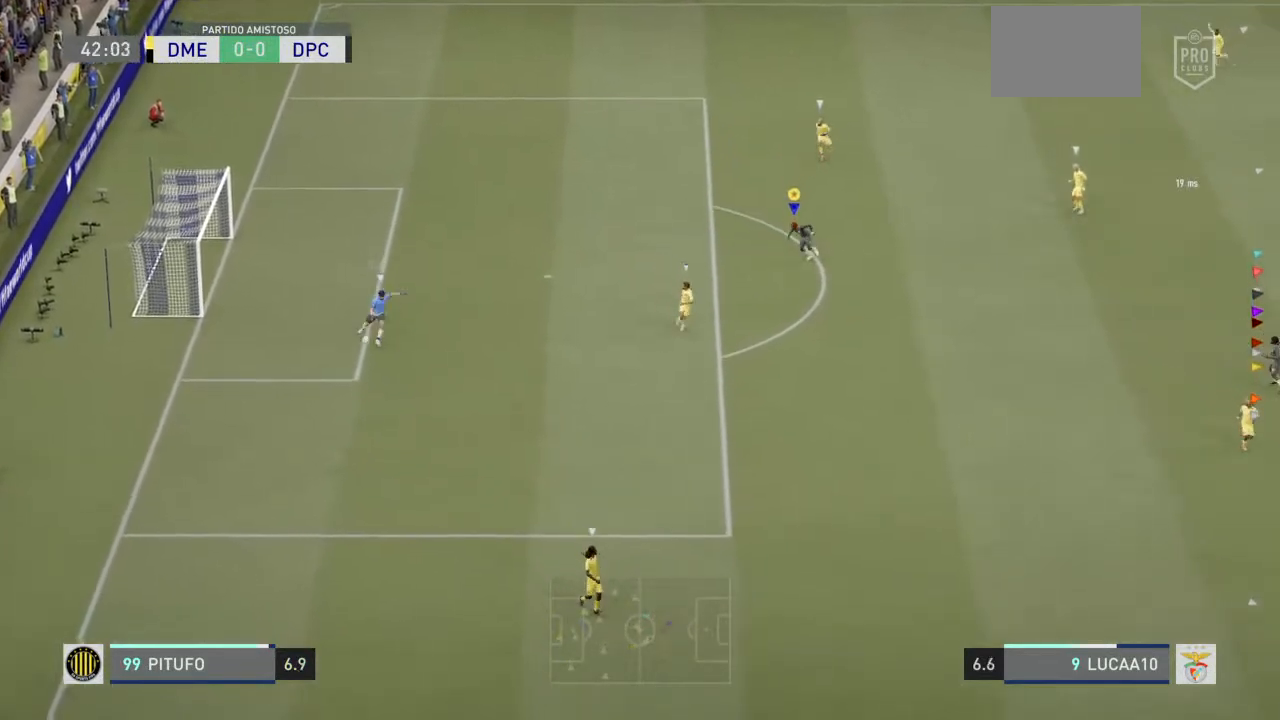
{"dt_ms": 500, "buttons": [], "left_stick": "down", "right_stick": "center", "events": [[433, "left_stick", "down"]]}
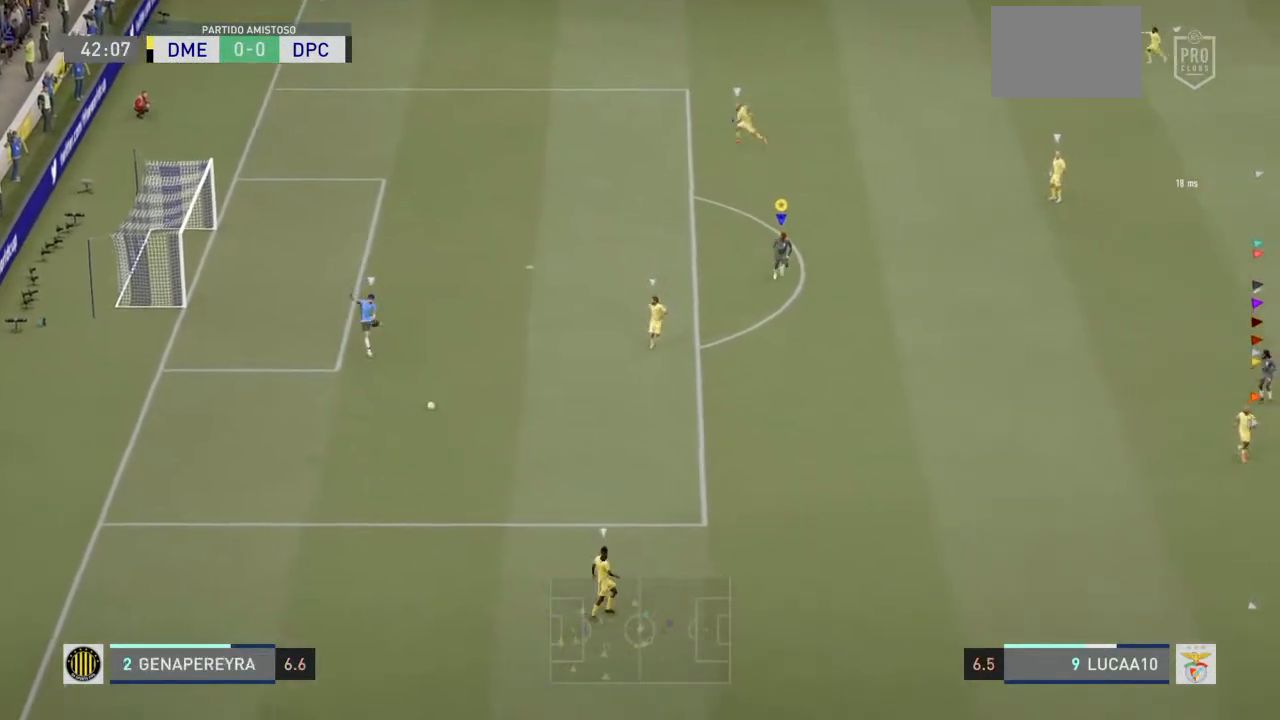
{"dt_ms": 500, "buttons": [], "left_stick": "down", "right_stick": "center", "events": []}
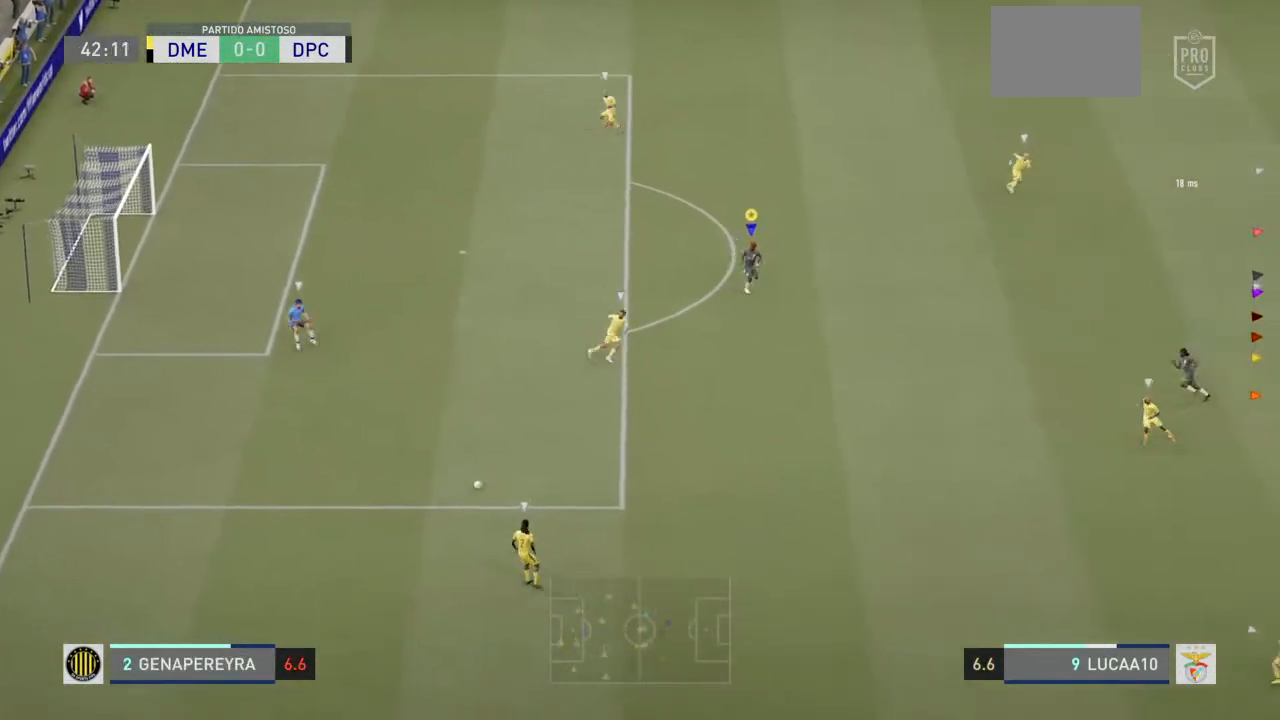
{"dt_ms": 500, "buttons": [], "left_stick": "center", "right_stick": "center", "events": [[500, "left_stick", "center"]]}
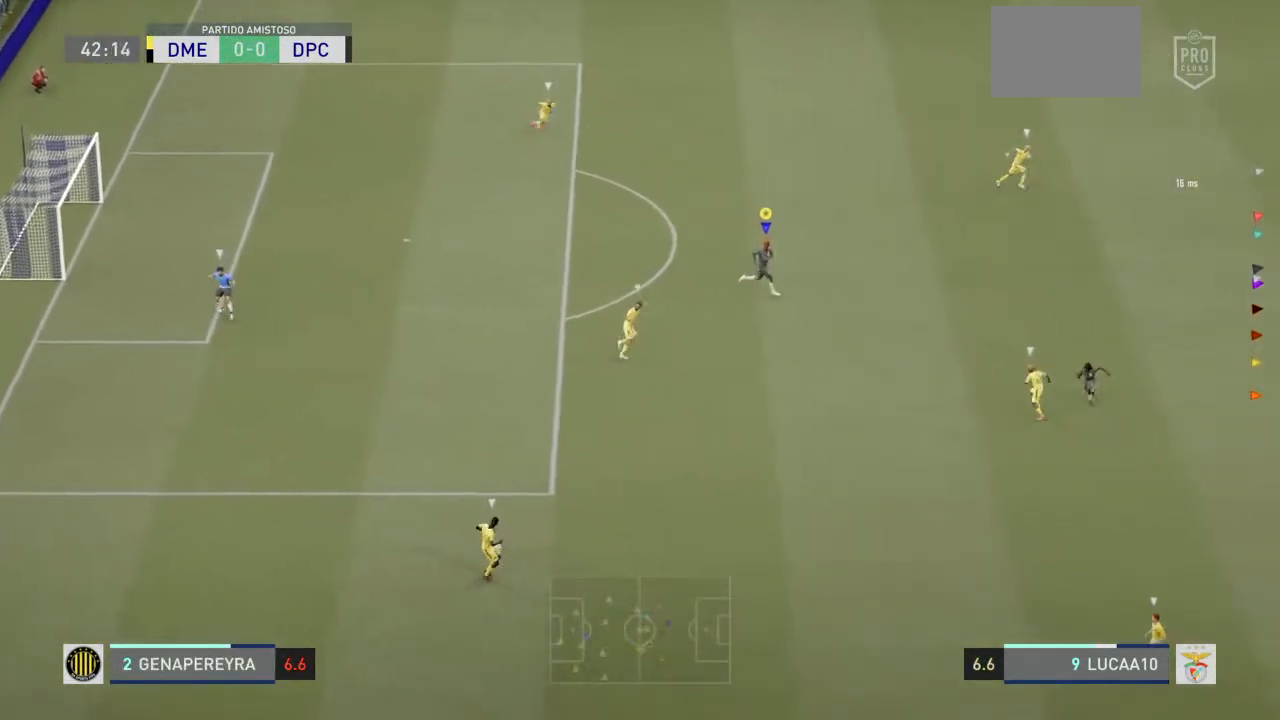
{"dt_ms": 500, "buttons": [], "left_stick": "center", "right_stick": "center", "events": []}
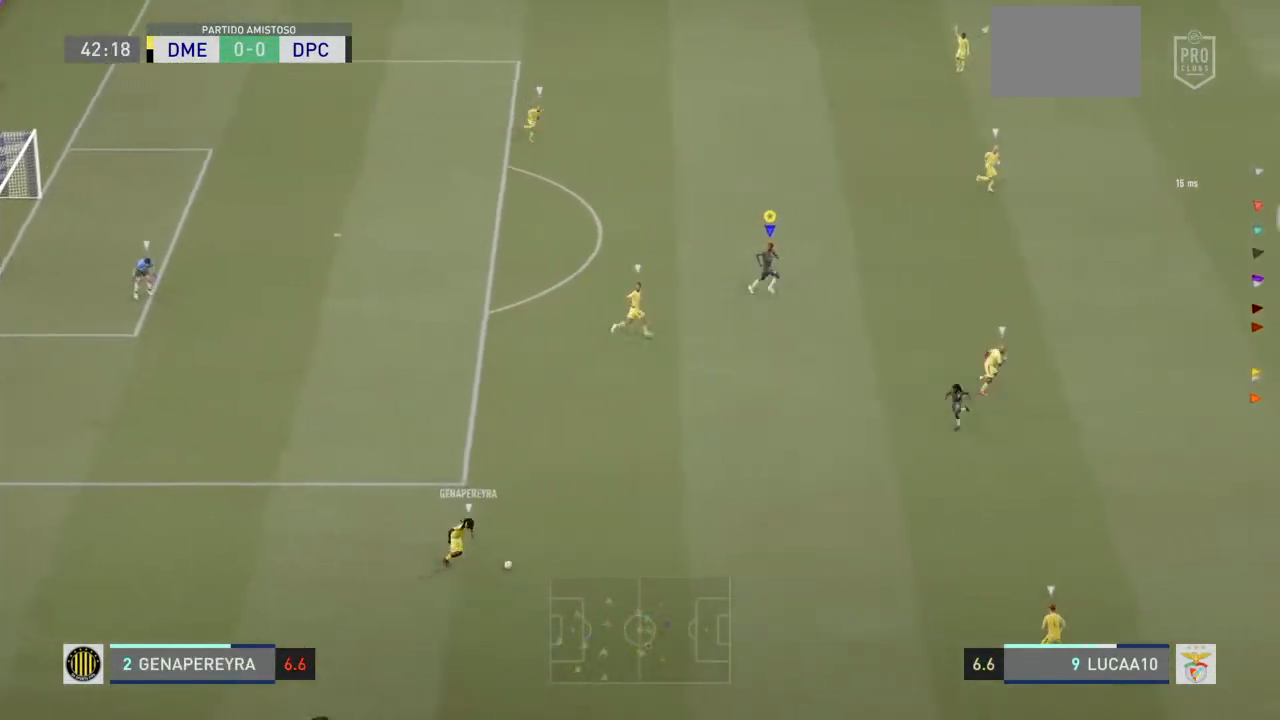
{"dt_ms": 500, "buttons": [], "left_stick": "center", "right_stick": "center", "events": []}
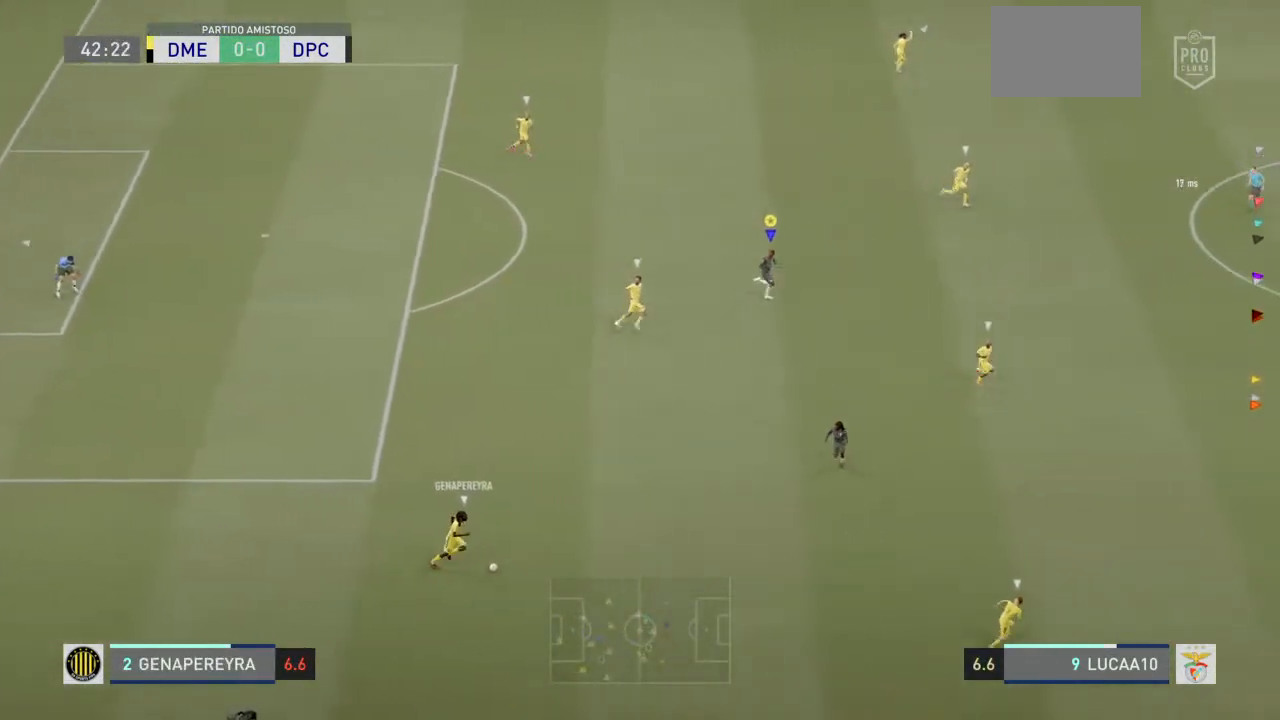
{"dt_ms": 500, "buttons": [], "left_stick": "center", "right_stick": "center", "events": []}
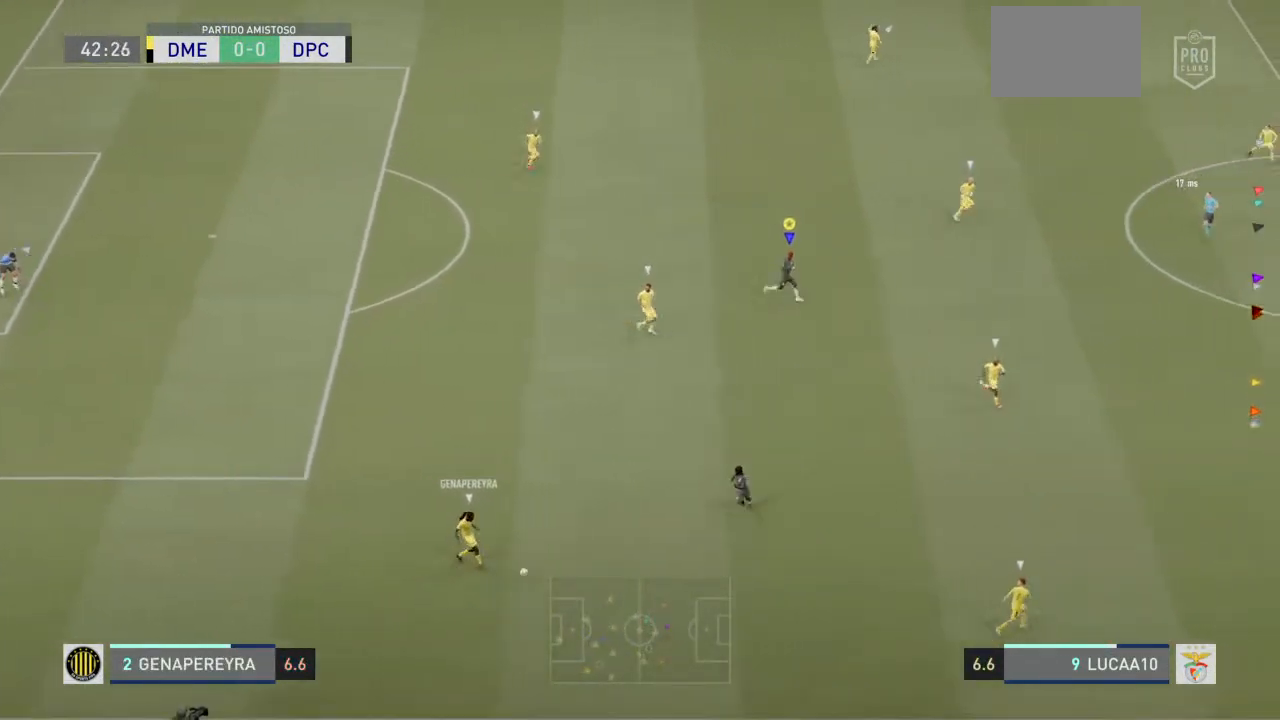
{"dt_ms": 500, "buttons": [], "left_stick": "center", "right_stick": "center", "events": []}
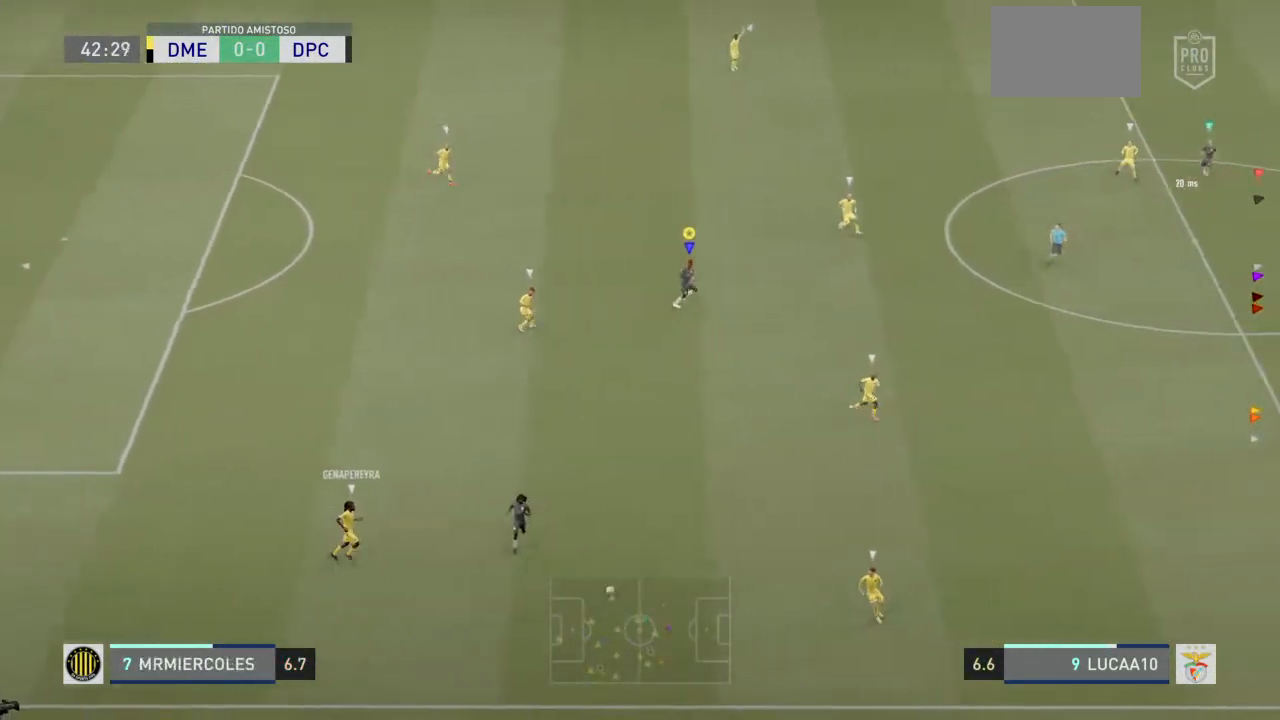
{"dt_ms": 500, "buttons": [], "left_stick": "center", "right_stick": "center", "events": []}
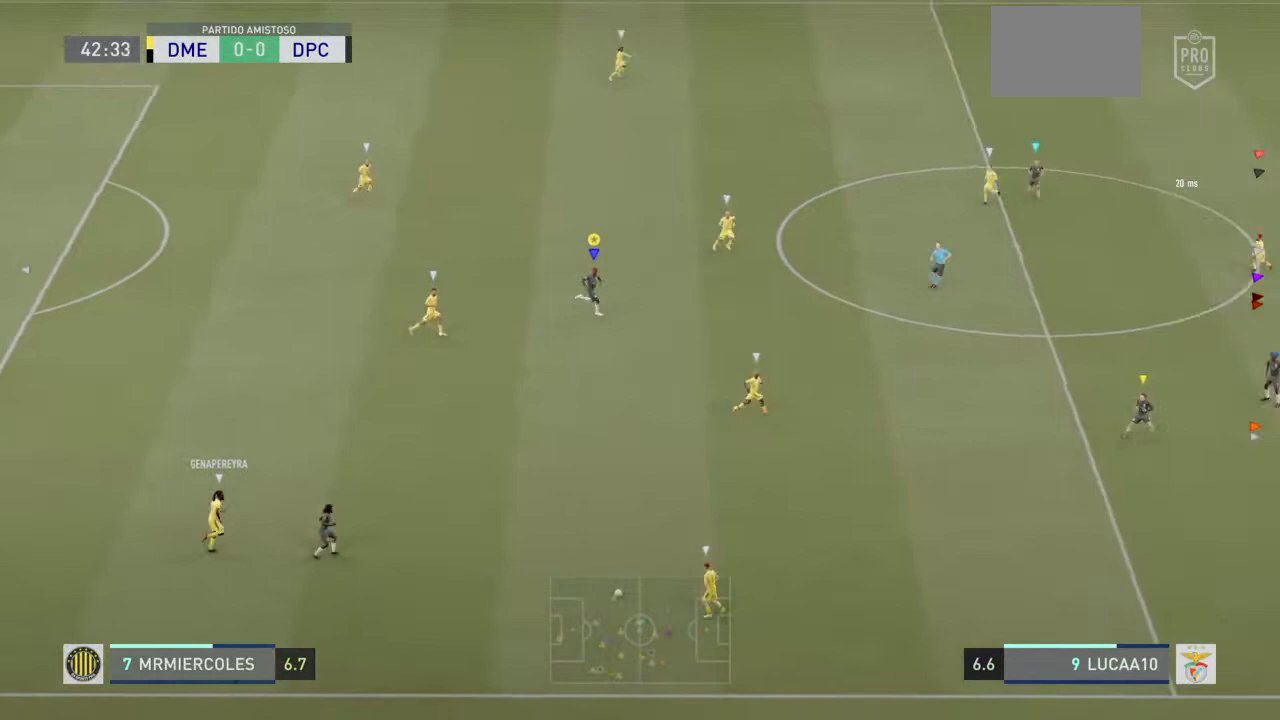
{"dt_ms": 1000, "buttons": [], "left_stick": "center", "right_stick": "center"}
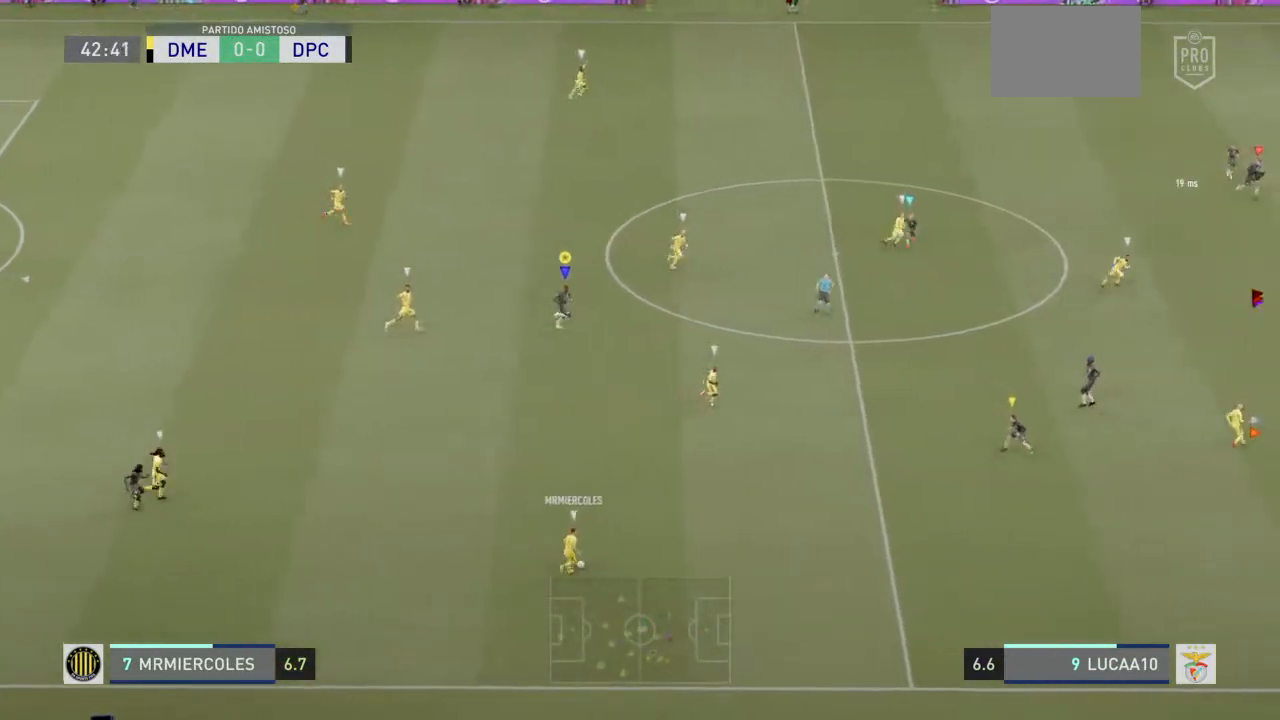
{"dt_ms": 500, "buttons": [], "left_stick": "center", "right_stick": "center", "events": []}
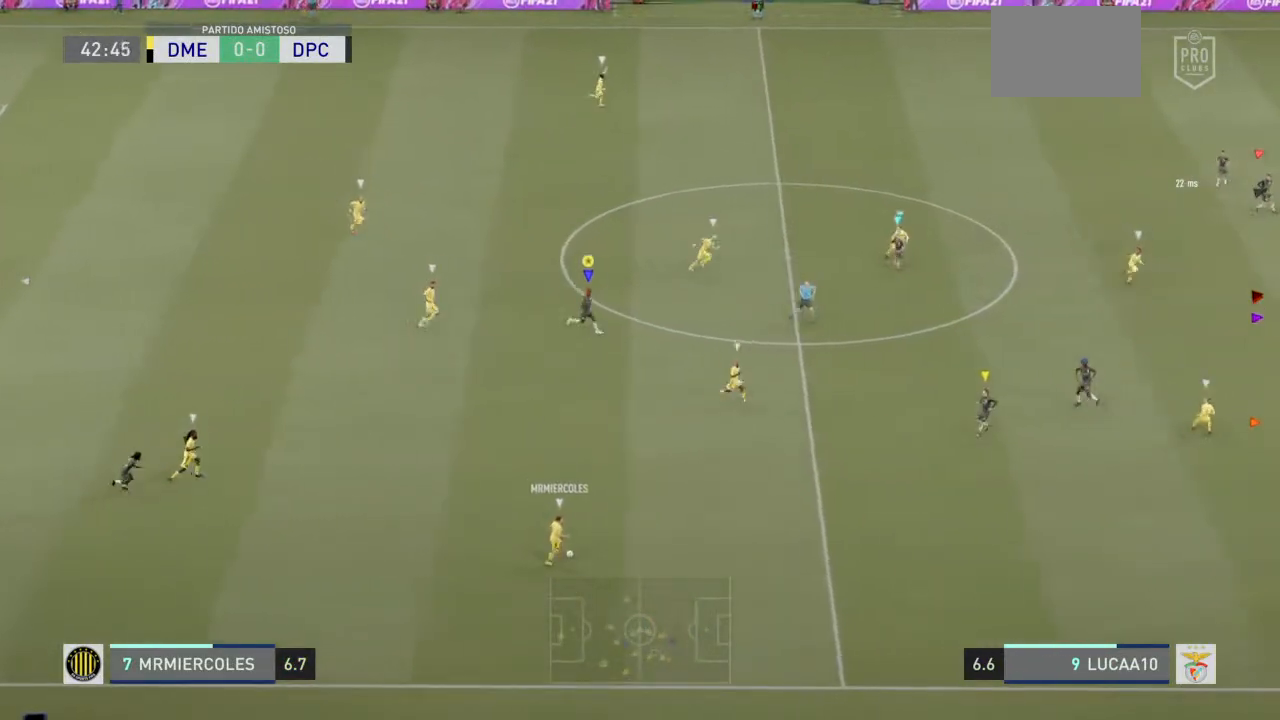
{"dt_ms": 500, "buttons": [], "left_stick": "center", "right_stick": "center", "events": []}
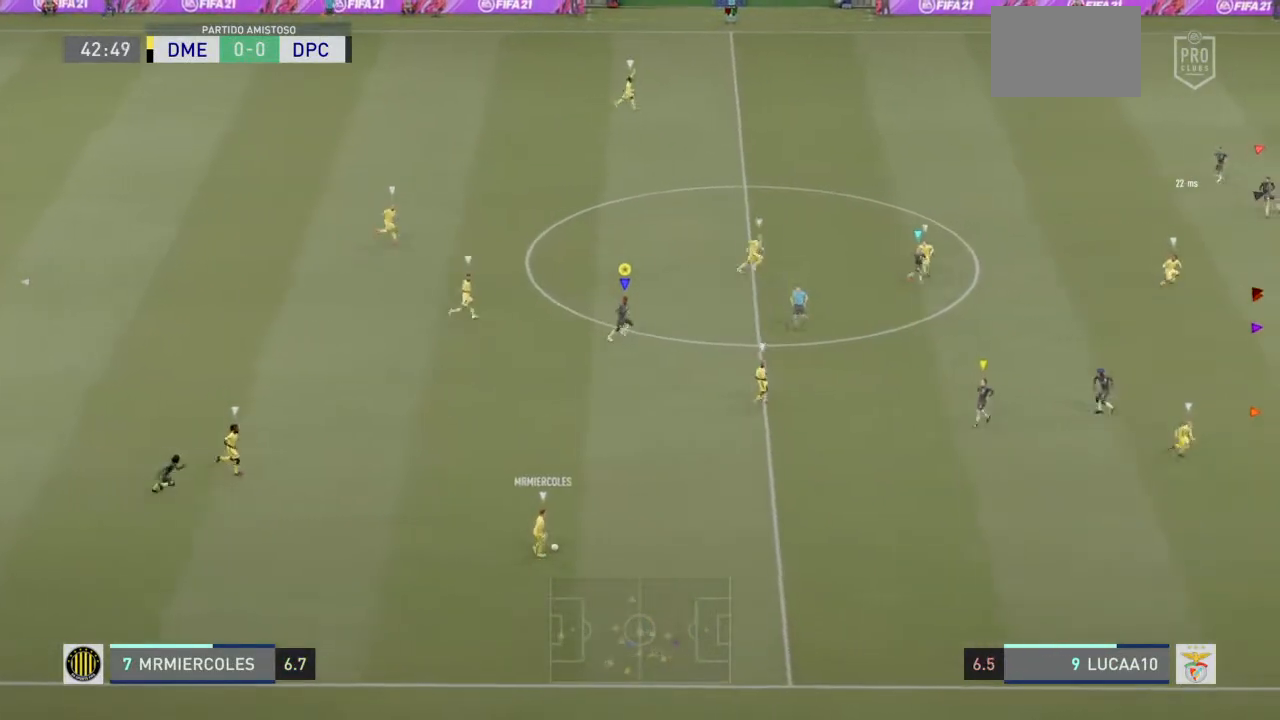
{"dt_ms": 500, "buttons": ["L2"], "left_stick": "up", "right_stick": "center", "events": [[200, "L2", "down"], [233, "left_stick", "up"]]}
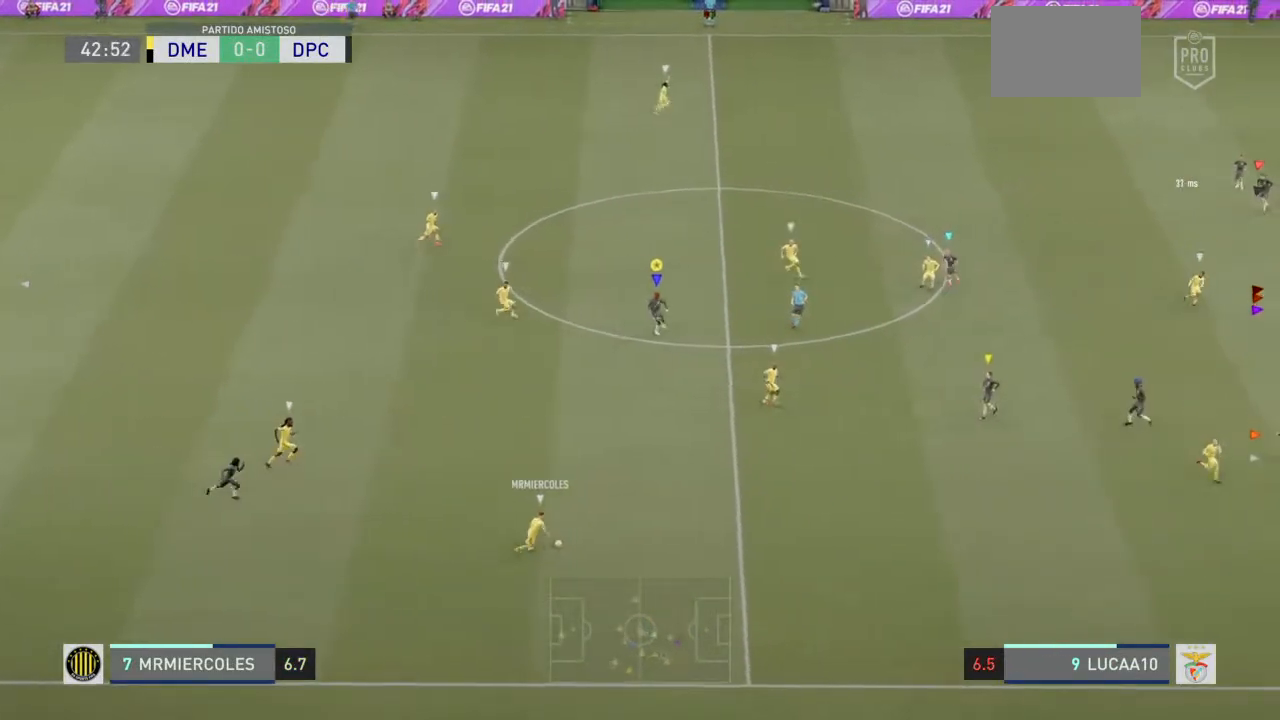
{"dt_ms": 500, "buttons": [], "left_stick": "center", "right_stick": "center", "events": [[100, "L2", "up"], [500, "left_stick", "center"]]}
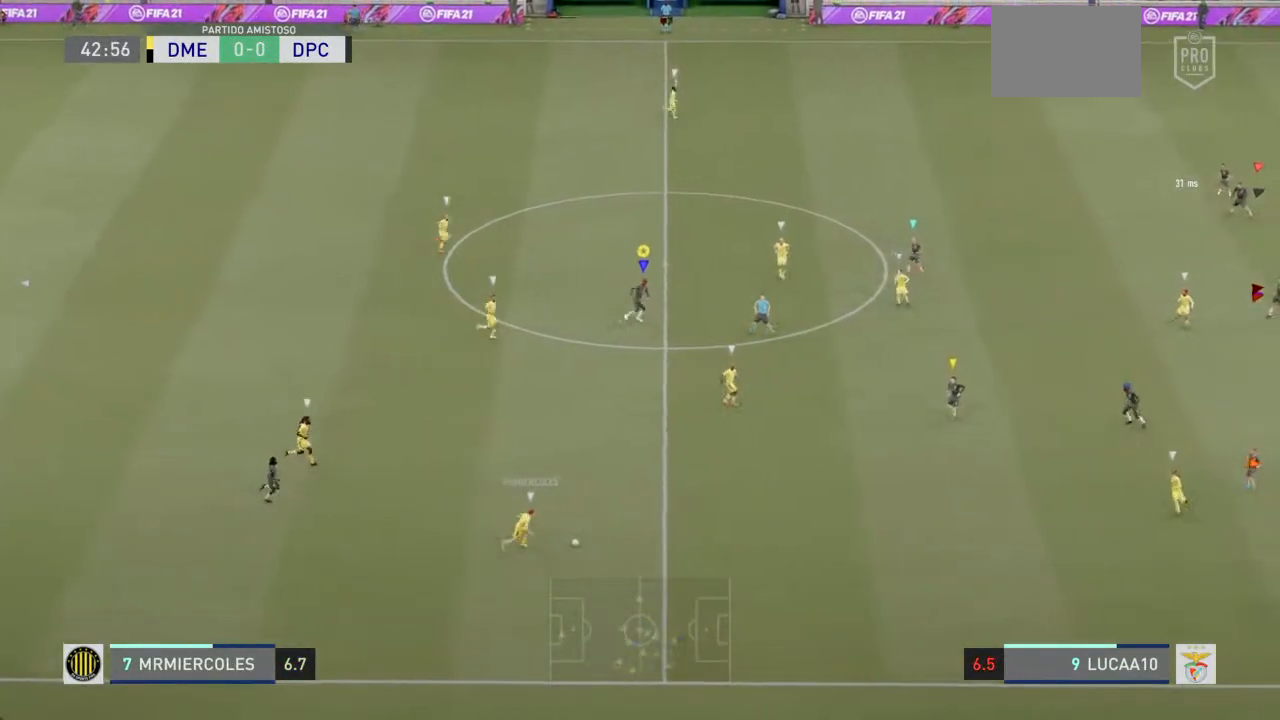
{"dt_ms": 500, "buttons": [], "left_stick": "center", "right_stick": "center", "events": []}